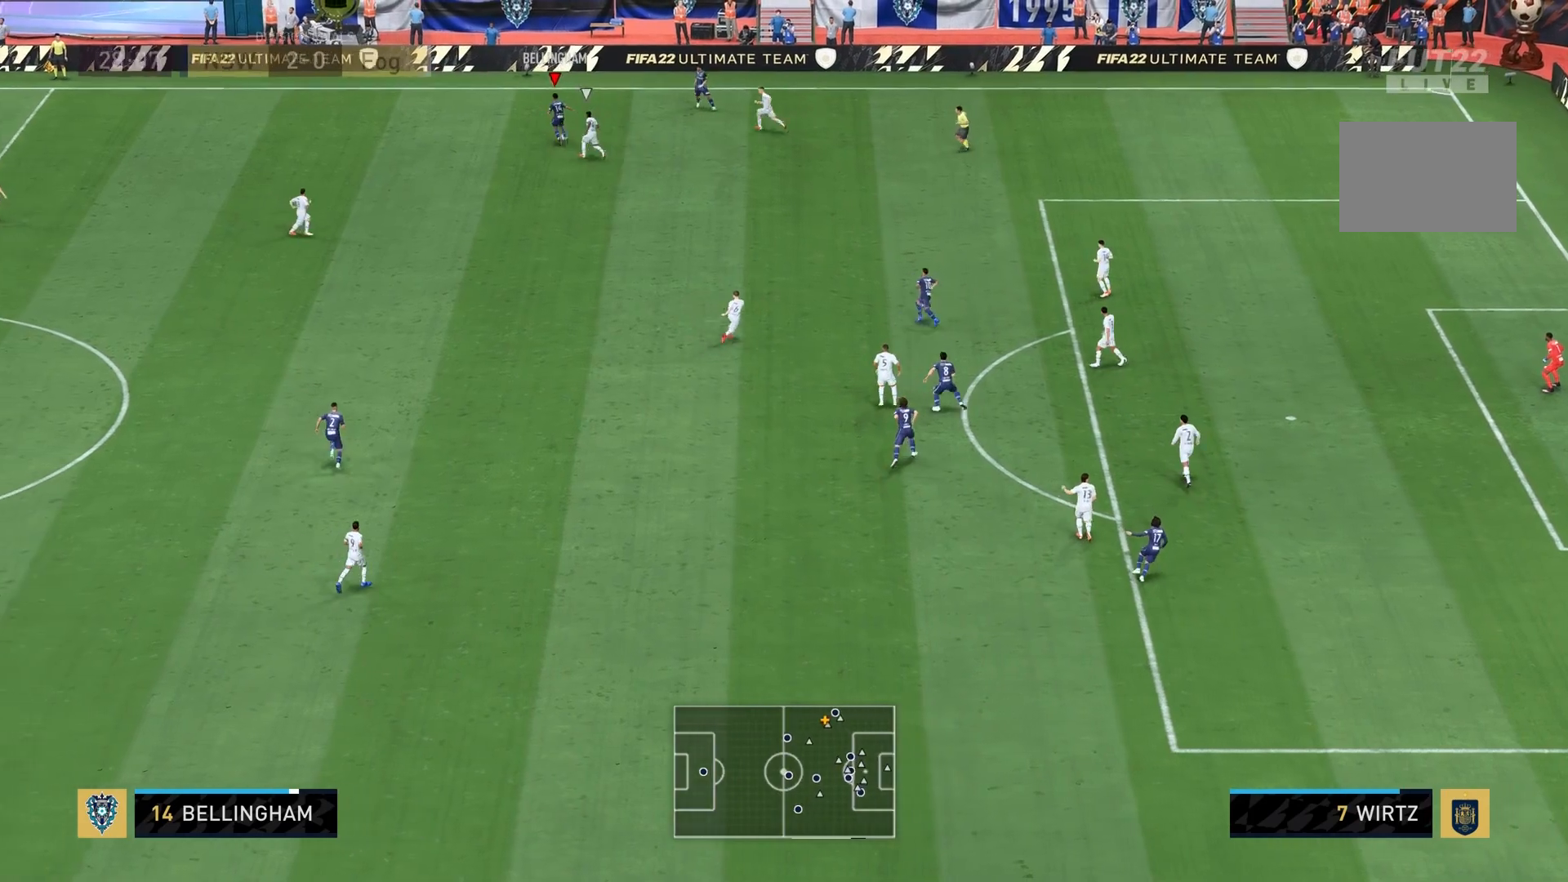
Gameplay with a controller (PlayStation layout); each line is a JSON object with the inputs held at the frame after it. "events" lists button and stick changes between this image and that frame as [ms after this image, input, new state], when the widget could be followed in between. Not read: L3 R3.
{"buttons": [], "left_stick": "down-left", "right_stick": "center", "events": [[334, "CROSS", "down"], [367, "left_stick", "left"], [467, "left_stick", "down-left"], [501, "CROSS", "up"]]}
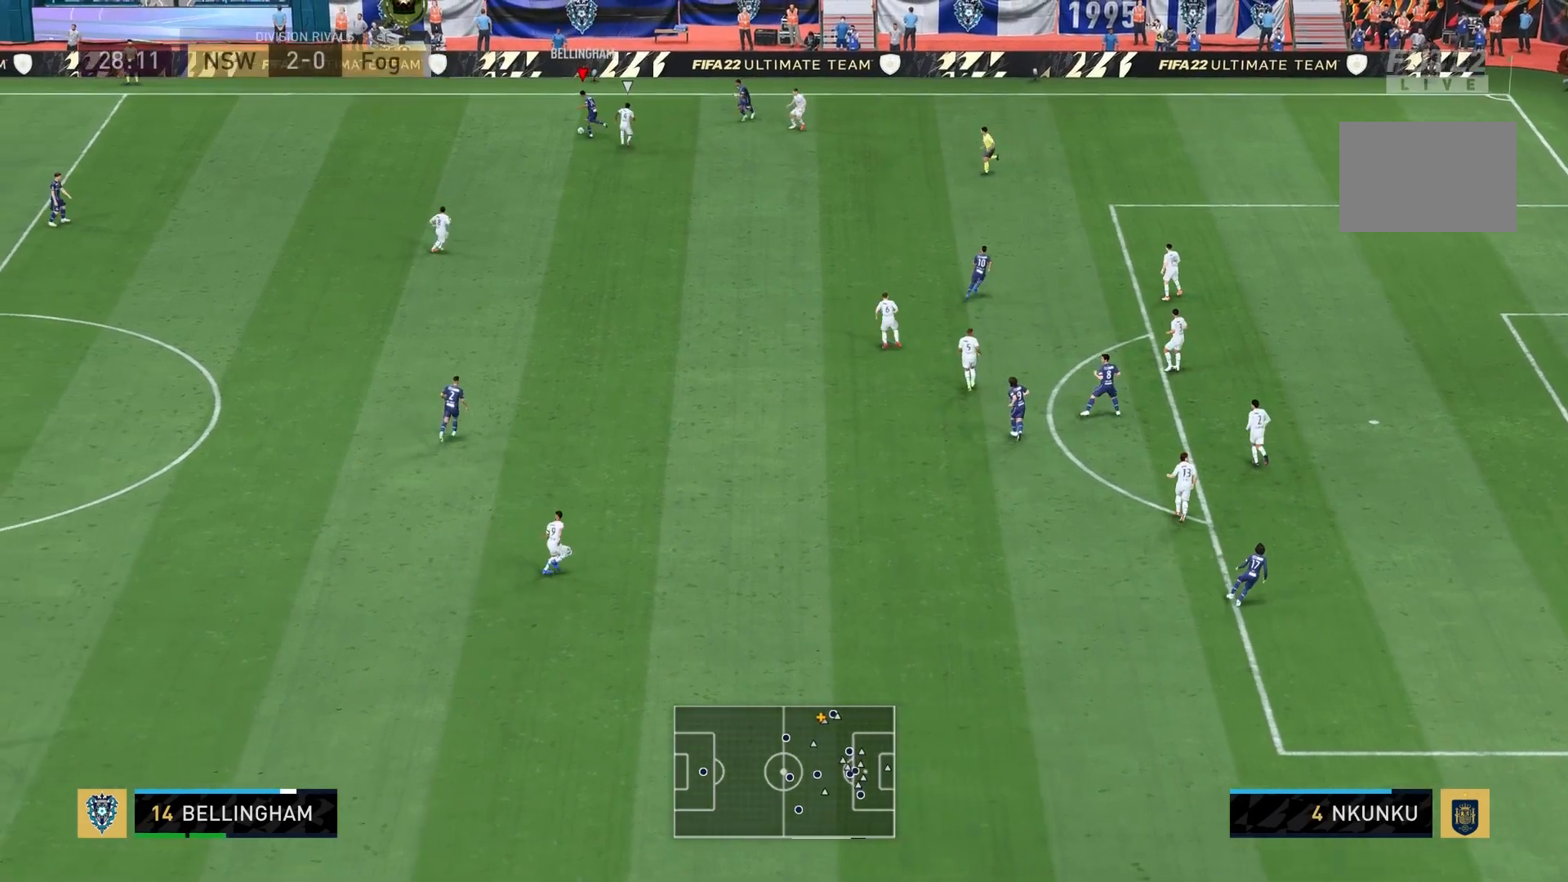
{"buttons": [], "left_stick": "center", "right_stick": "center", "events": [[233, "left_stick", "center"]]}
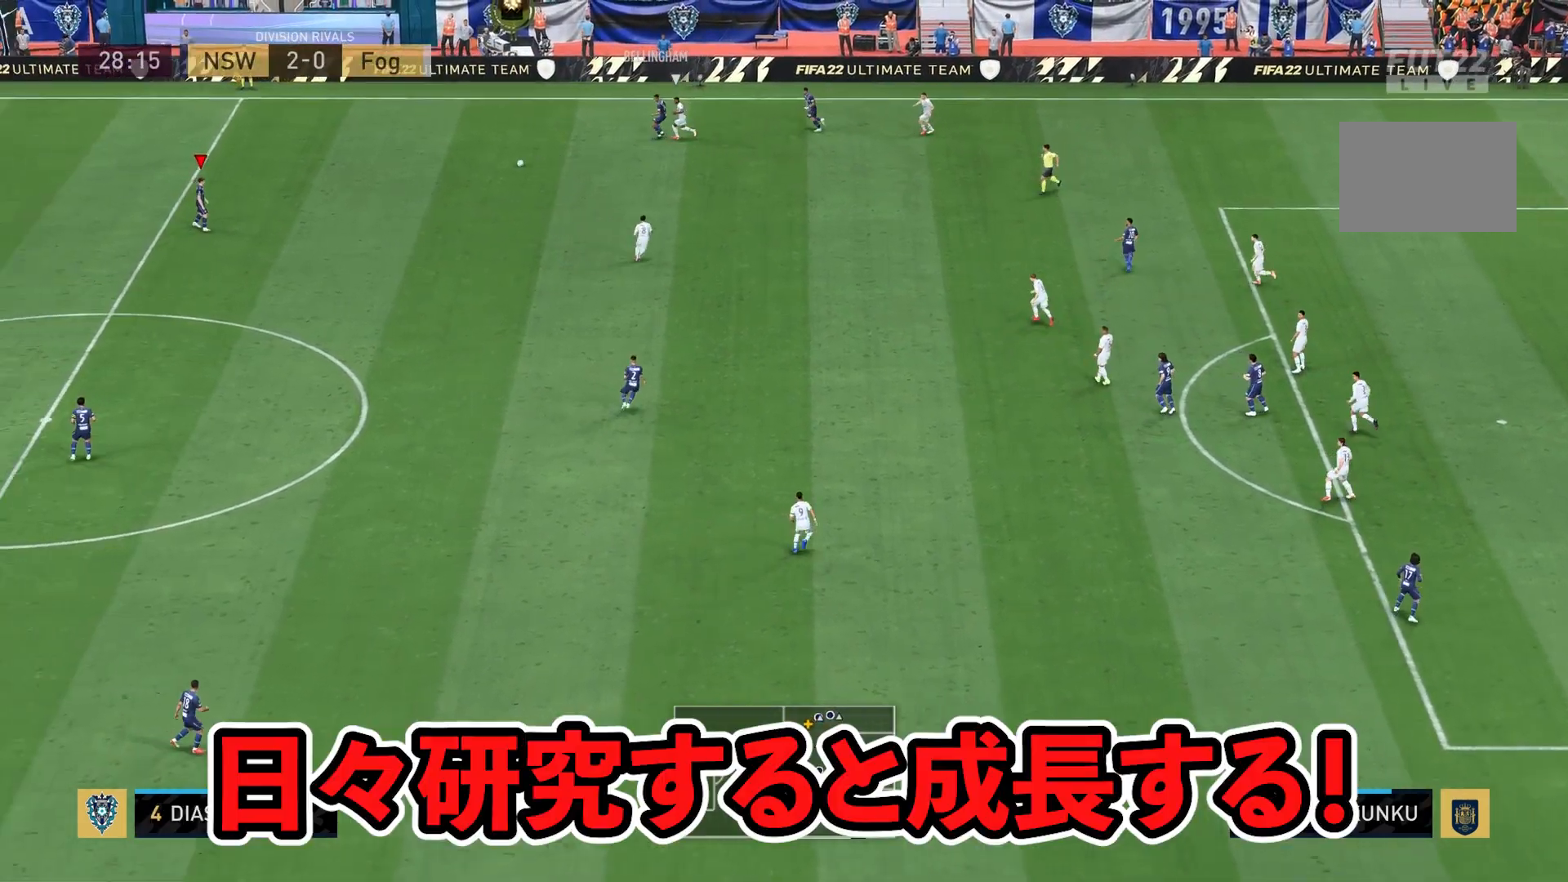
{"buttons": [], "left_stick": "down-right", "right_stick": "center", "events": [[67, "left_stick", "down-right"]]}
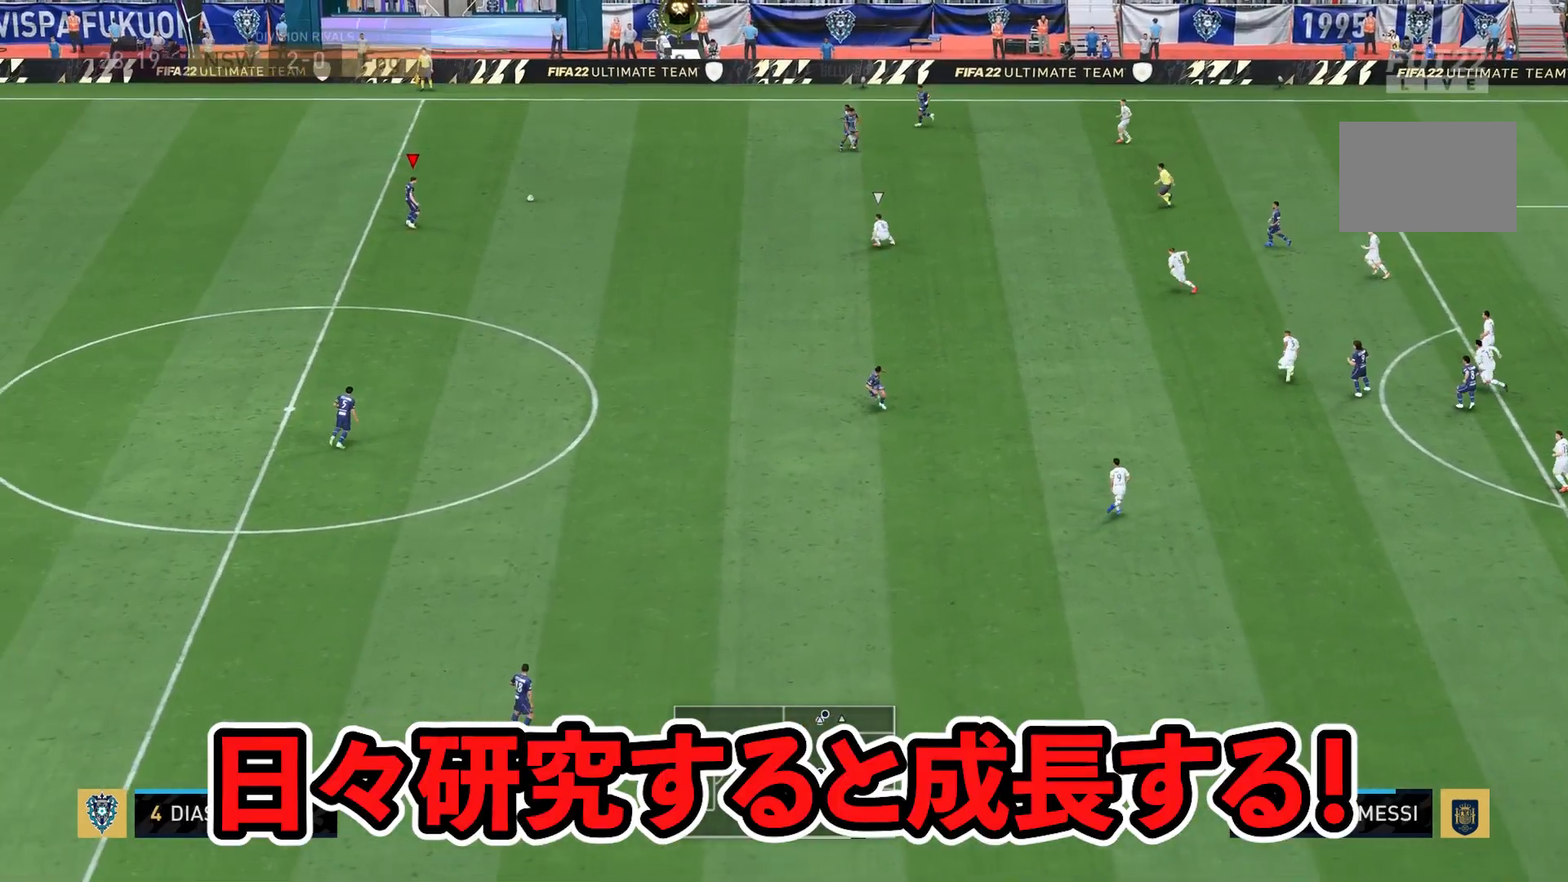
{"buttons": ["CROSS"], "left_stick": "down", "right_stick": "center", "events": [[467, "CROSS", "down"], [467, "left_stick", "down"]]}
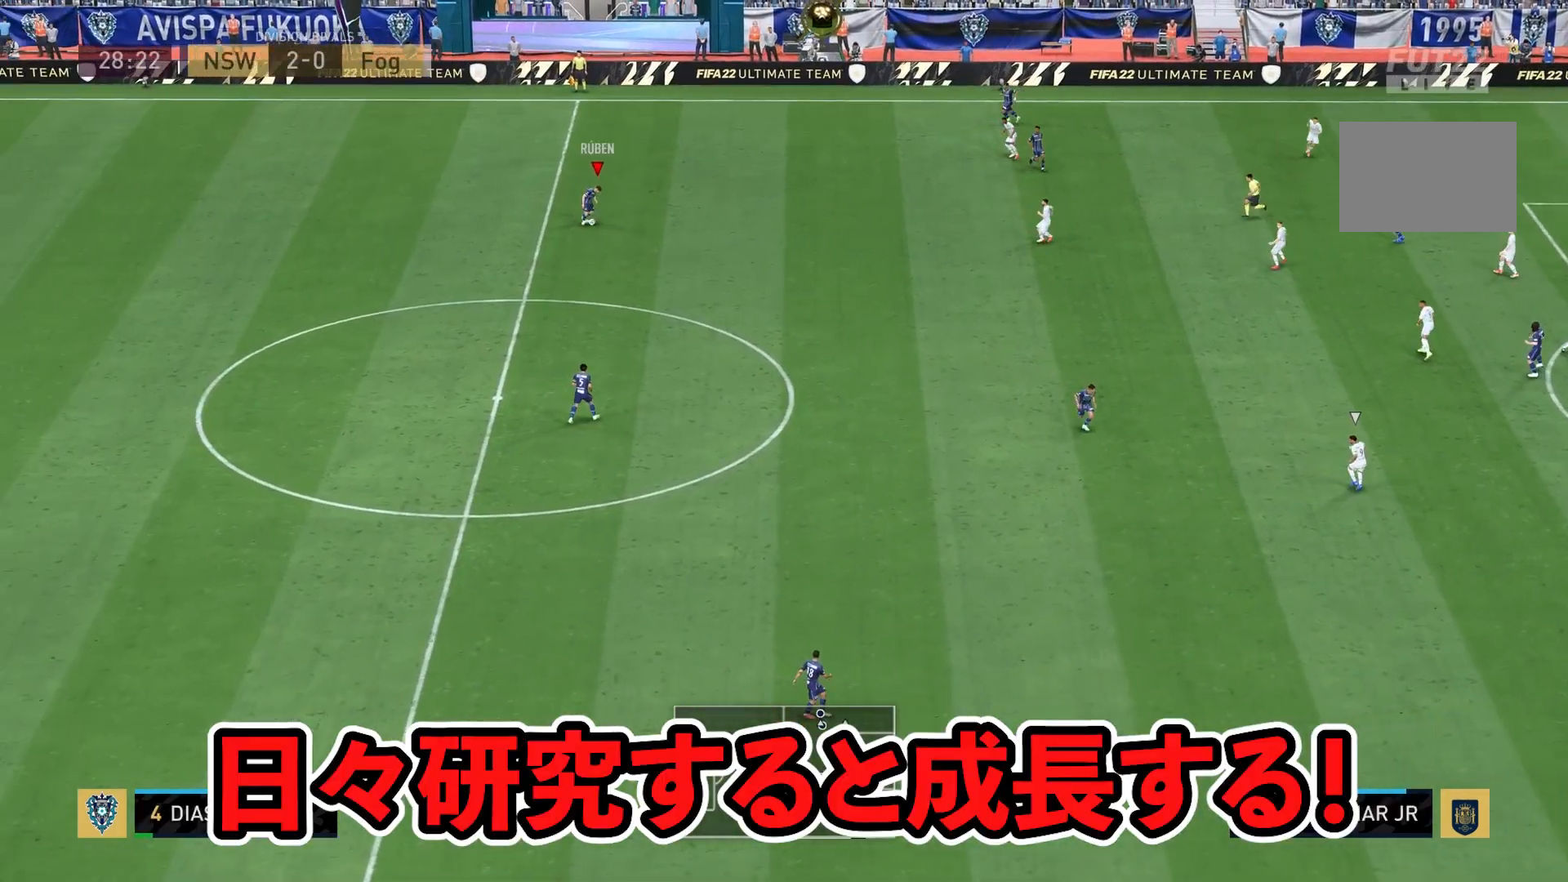
{"buttons": [], "left_stick": "center", "right_stick": "center", "events": [[134, "CROSS", "up"], [467, "left_stick", "center"]]}
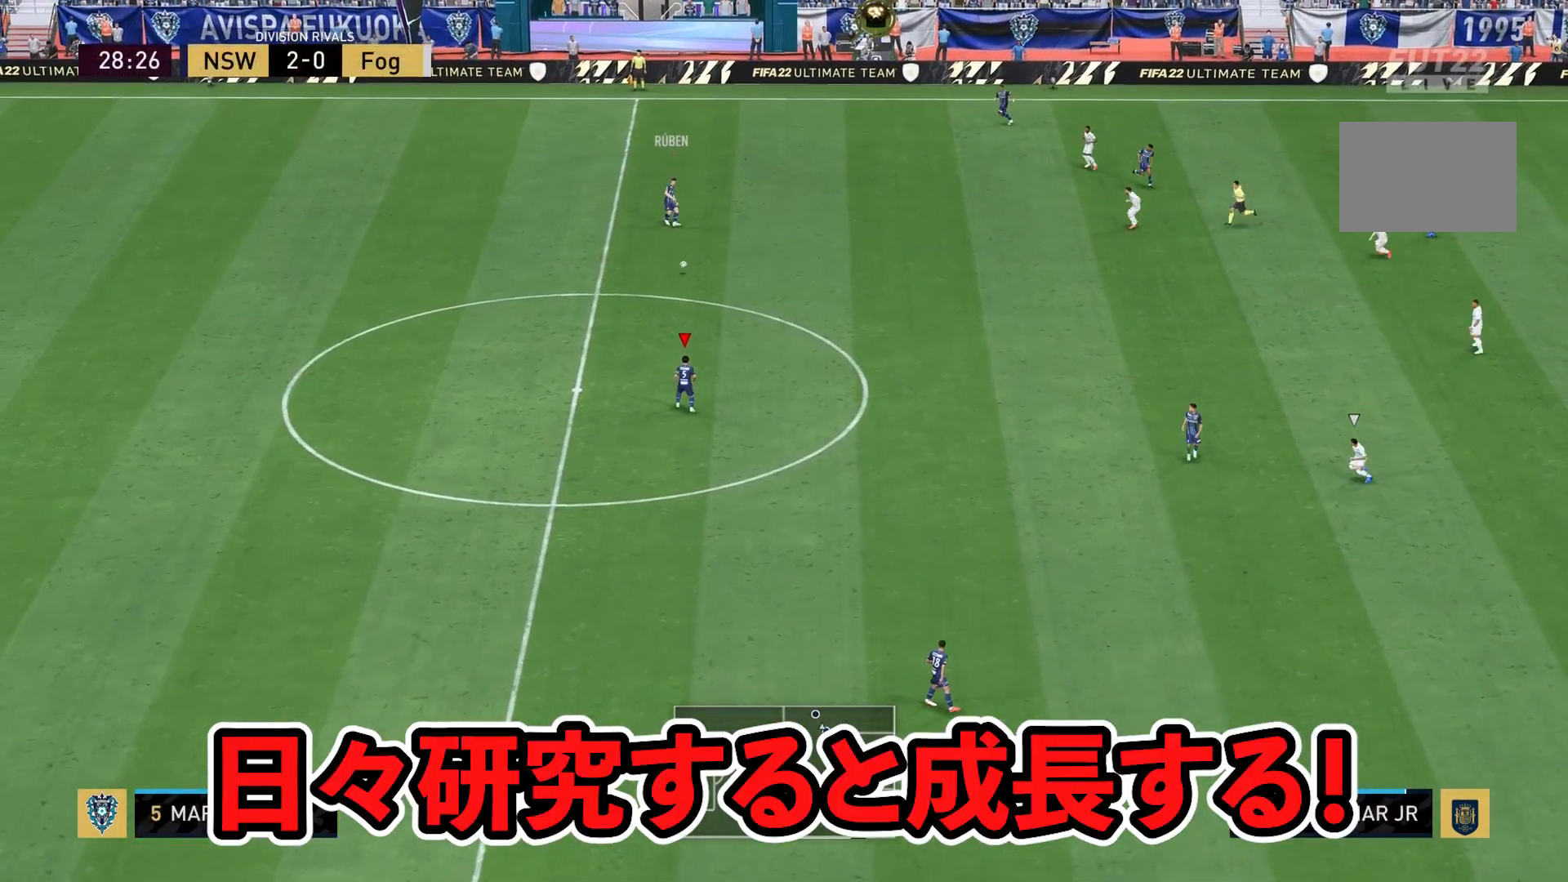
{"buttons": [], "left_stick": "down-right", "right_stick": "center", "events": [[200, "left_stick", "up-right"], [400, "left_stick", "down-right"]]}
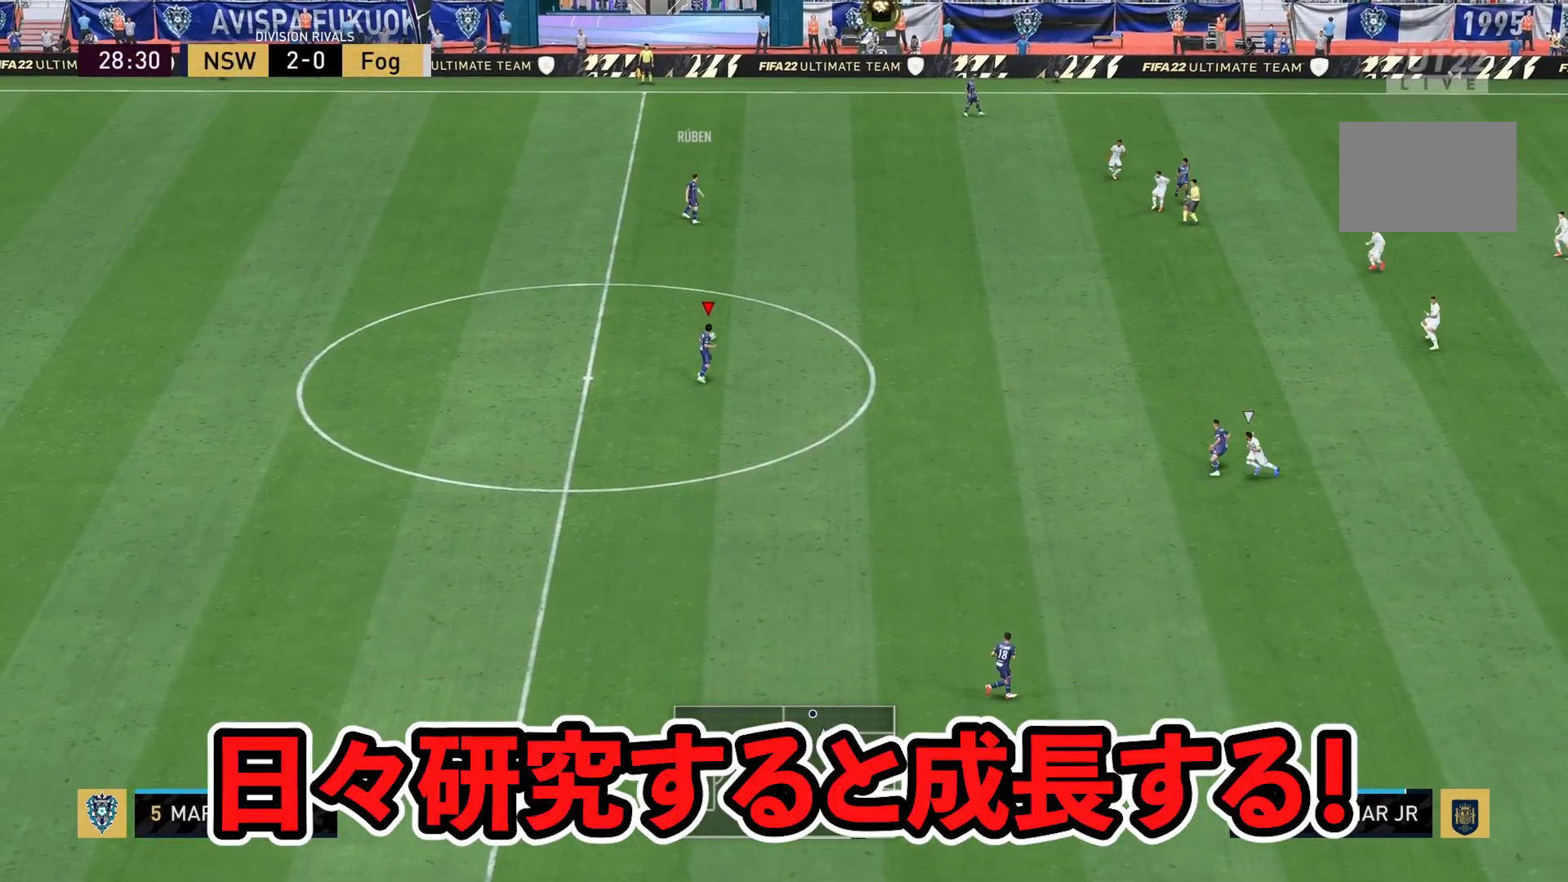
{"buttons": [], "left_stick": "down-right", "right_stick": "center", "events": []}
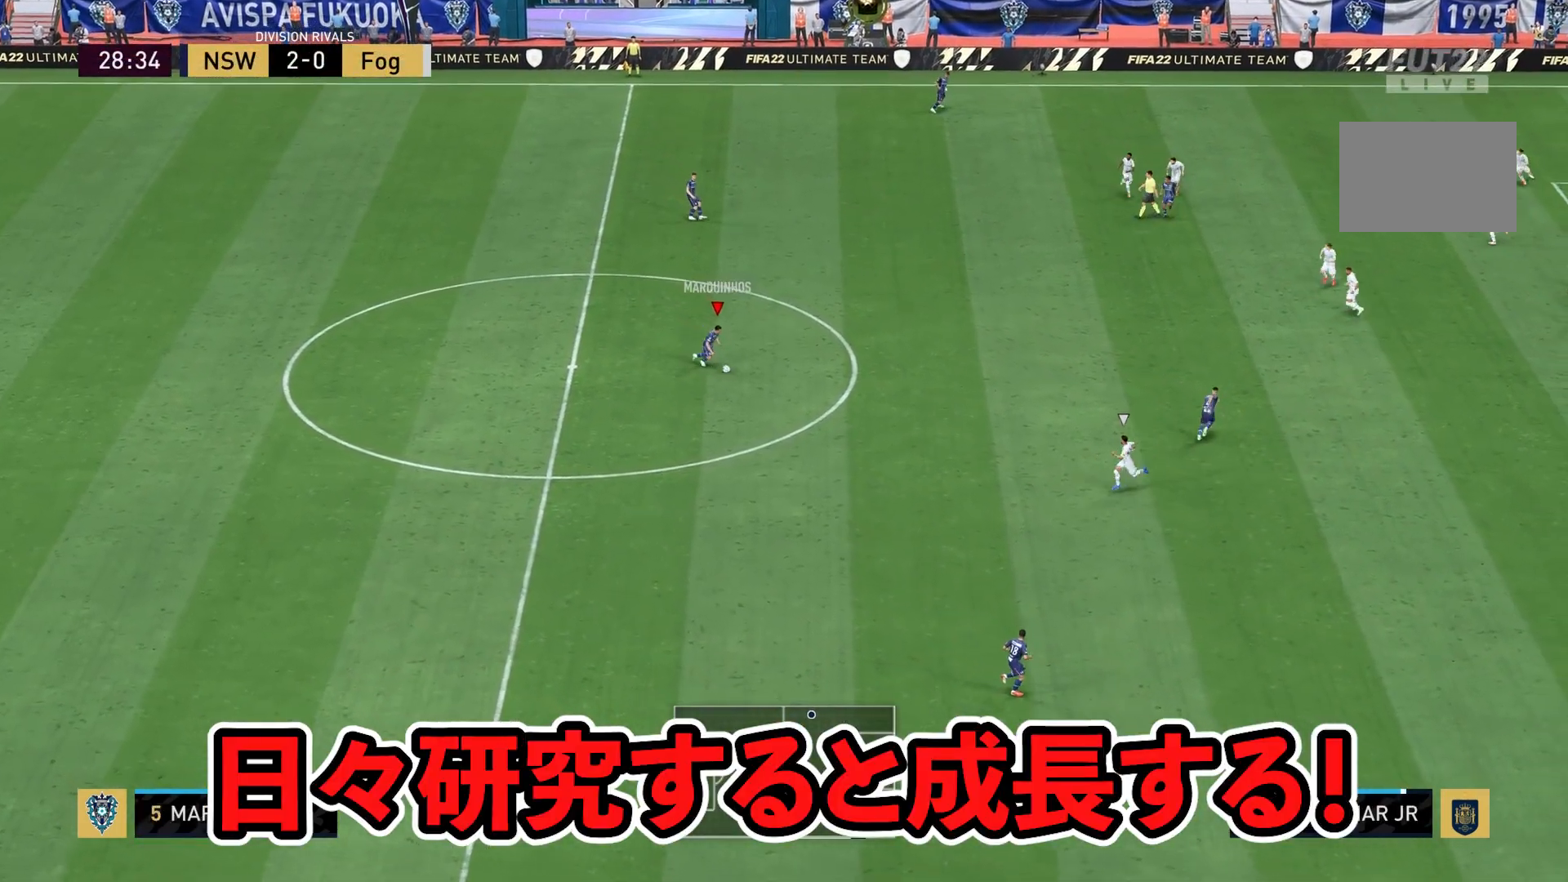
{"buttons": [], "left_stick": "right", "right_stick": "center", "events": [[133, "left_stick", "right"]]}
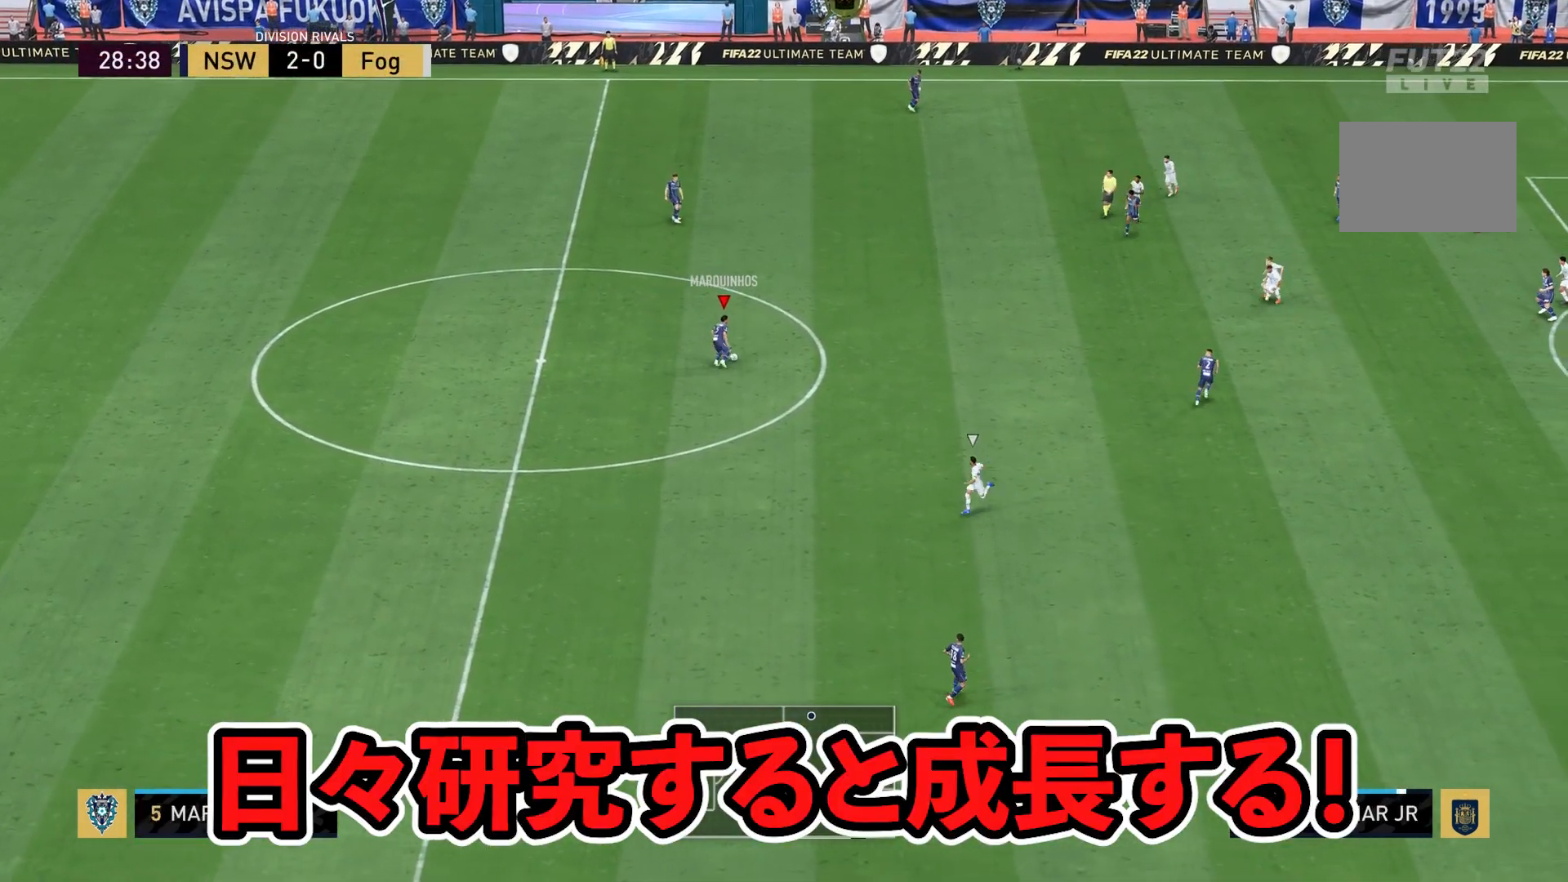
{"buttons": [], "left_stick": "right", "right_stick": "center", "events": [[200, "CROSS", "down"], [234, "left_stick", "down-right"], [300, "CROSS", "up"], [367, "left_stick", "right"]]}
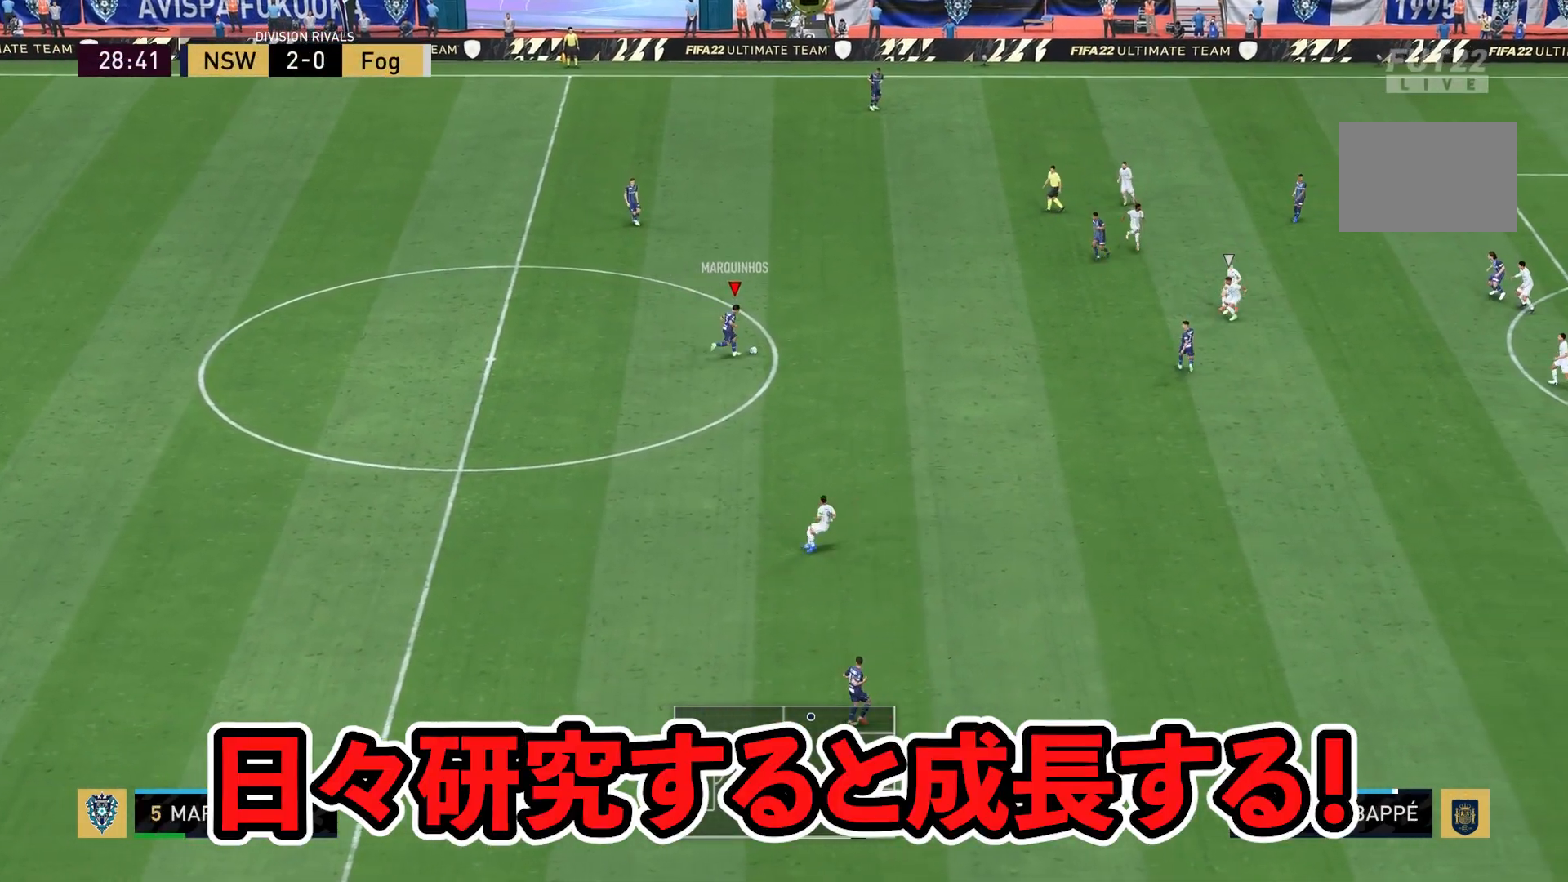
{"buttons": [], "left_stick": "left", "right_stick": "center", "events": [[167, "left_stick", "center"], [367, "left_stick", "left"]]}
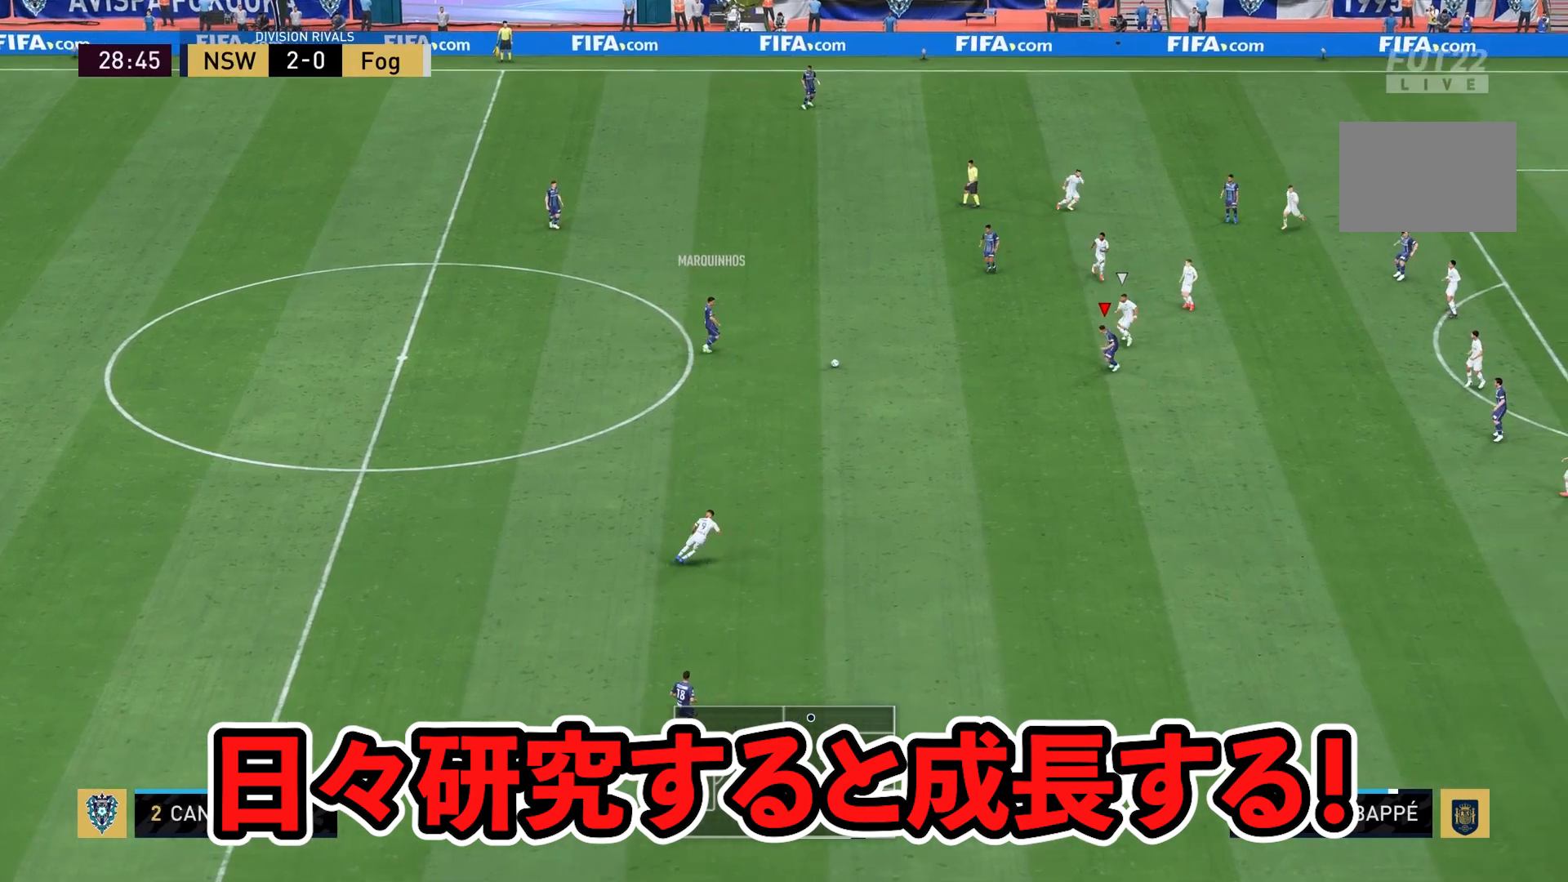
{"buttons": [], "left_stick": "left", "right_stick": "center", "events": [[134, "CROSS", "down"], [301, "CROSS", "up"]]}
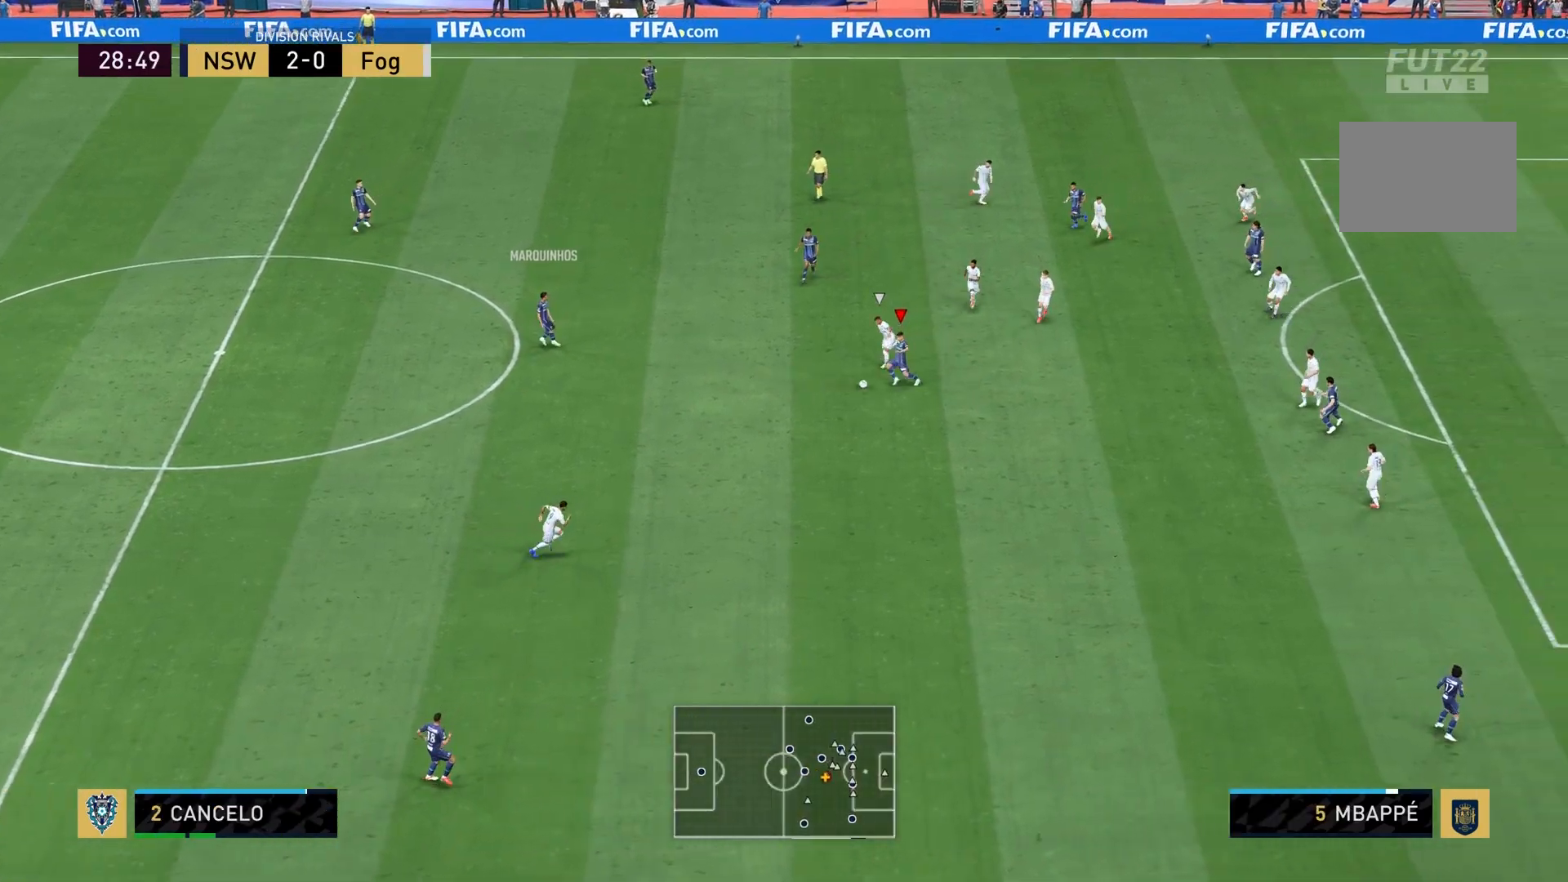
{"buttons": [], "left_stick": "right", "right_stick": "center", "events": [[500, "left_stick", "right"]]}
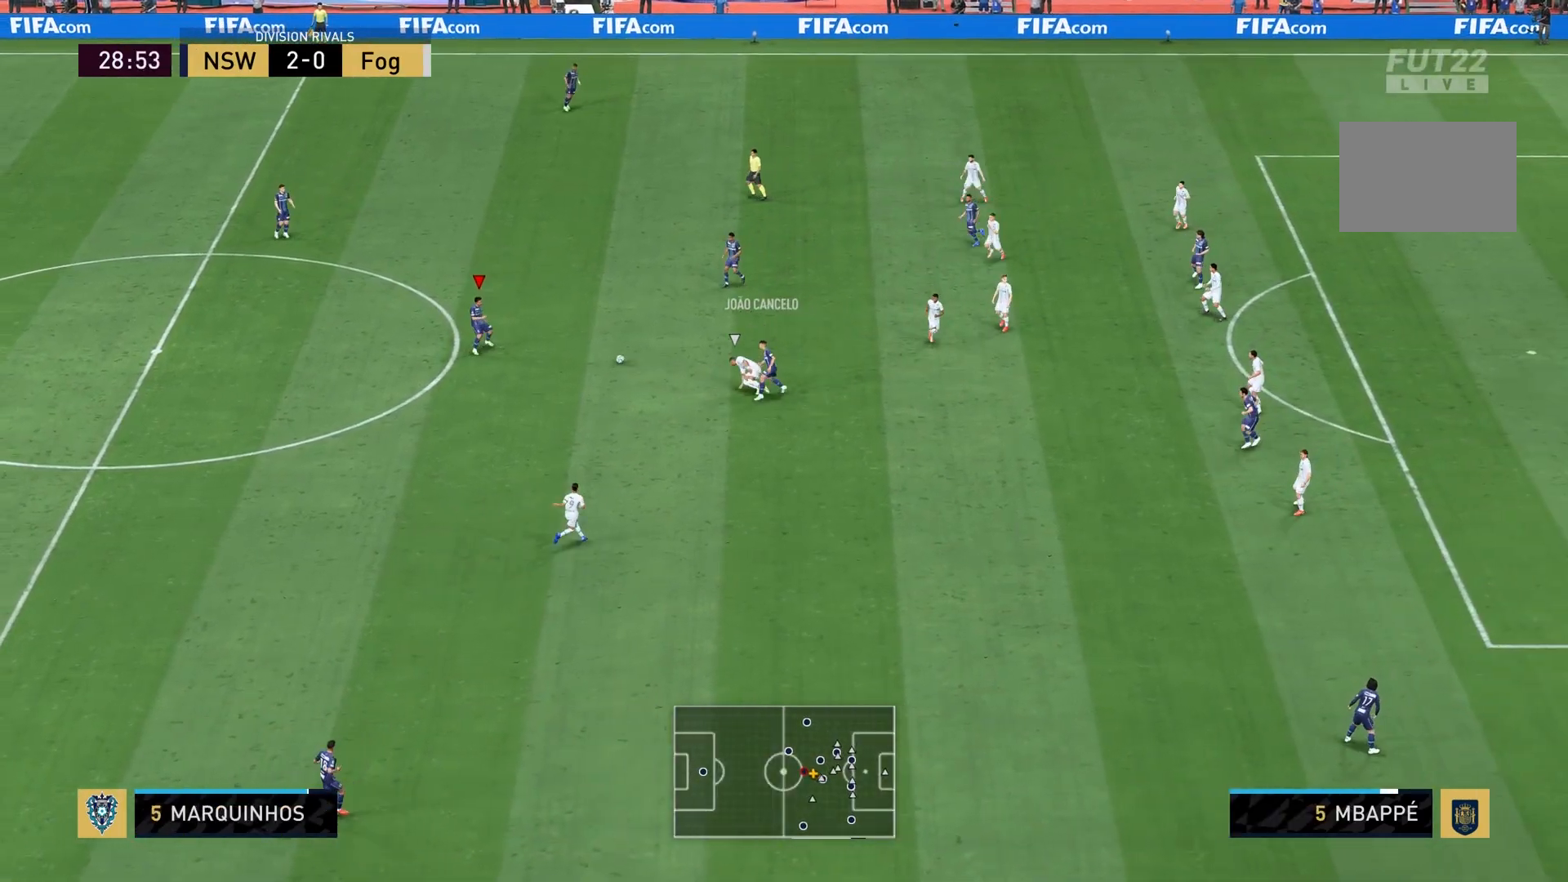
{"buttons": [], "left_stick": "up-right", "right_stick": "center", "events": [[67, "left_stick", "up-right"], [134, "CROSS", "down"], [300, "CROSS", "up"]]}
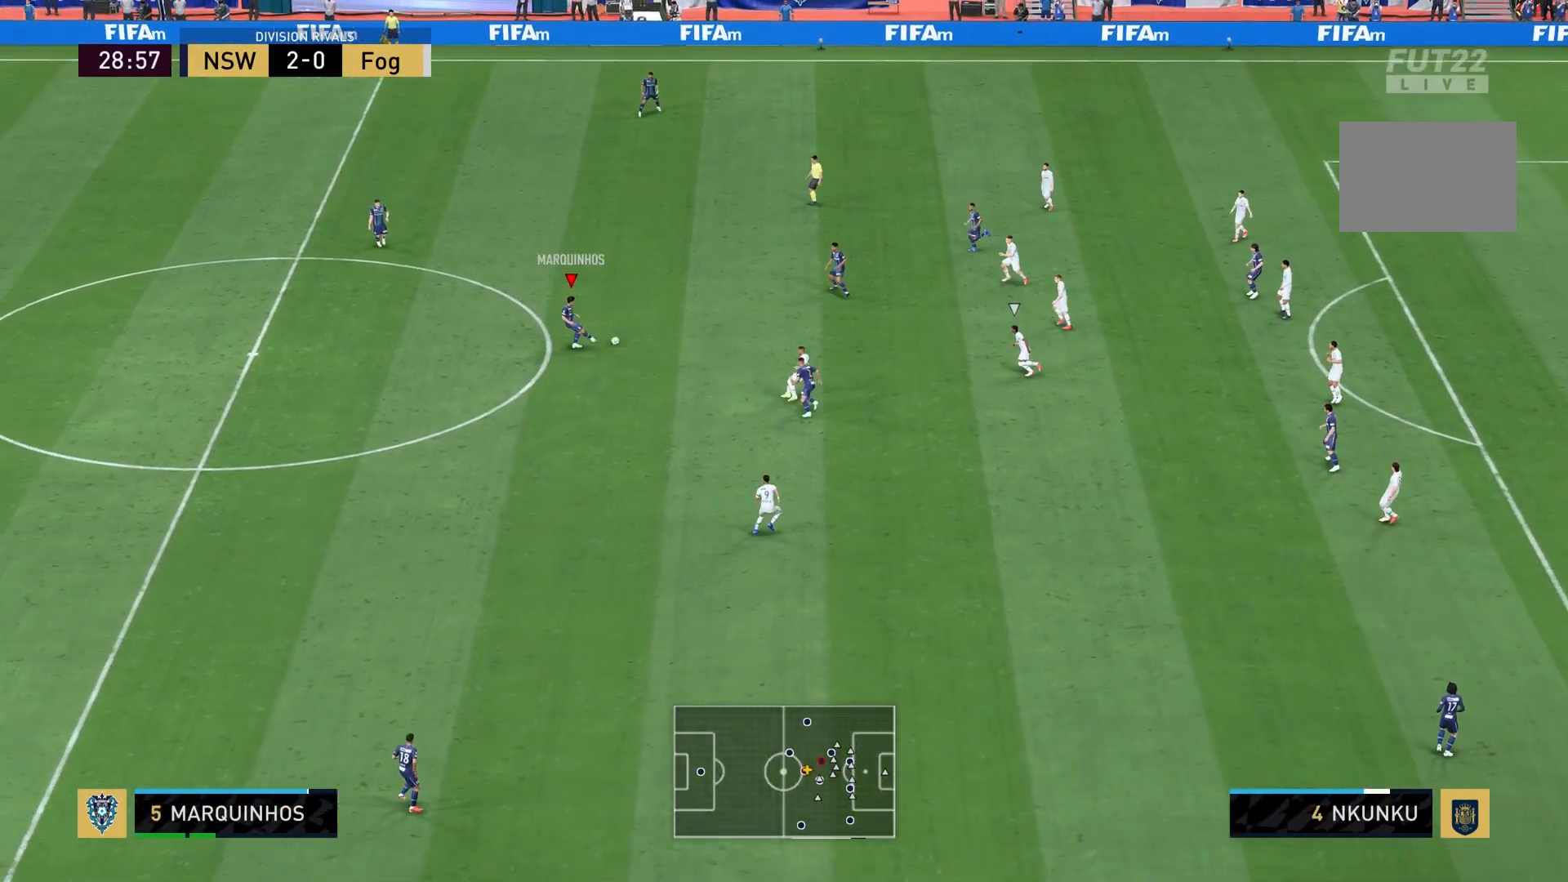
{"buttons": [], "left_stick": "up-left", "right_stick": "center", "events": [[233, "left_stick", "up-left"]]}
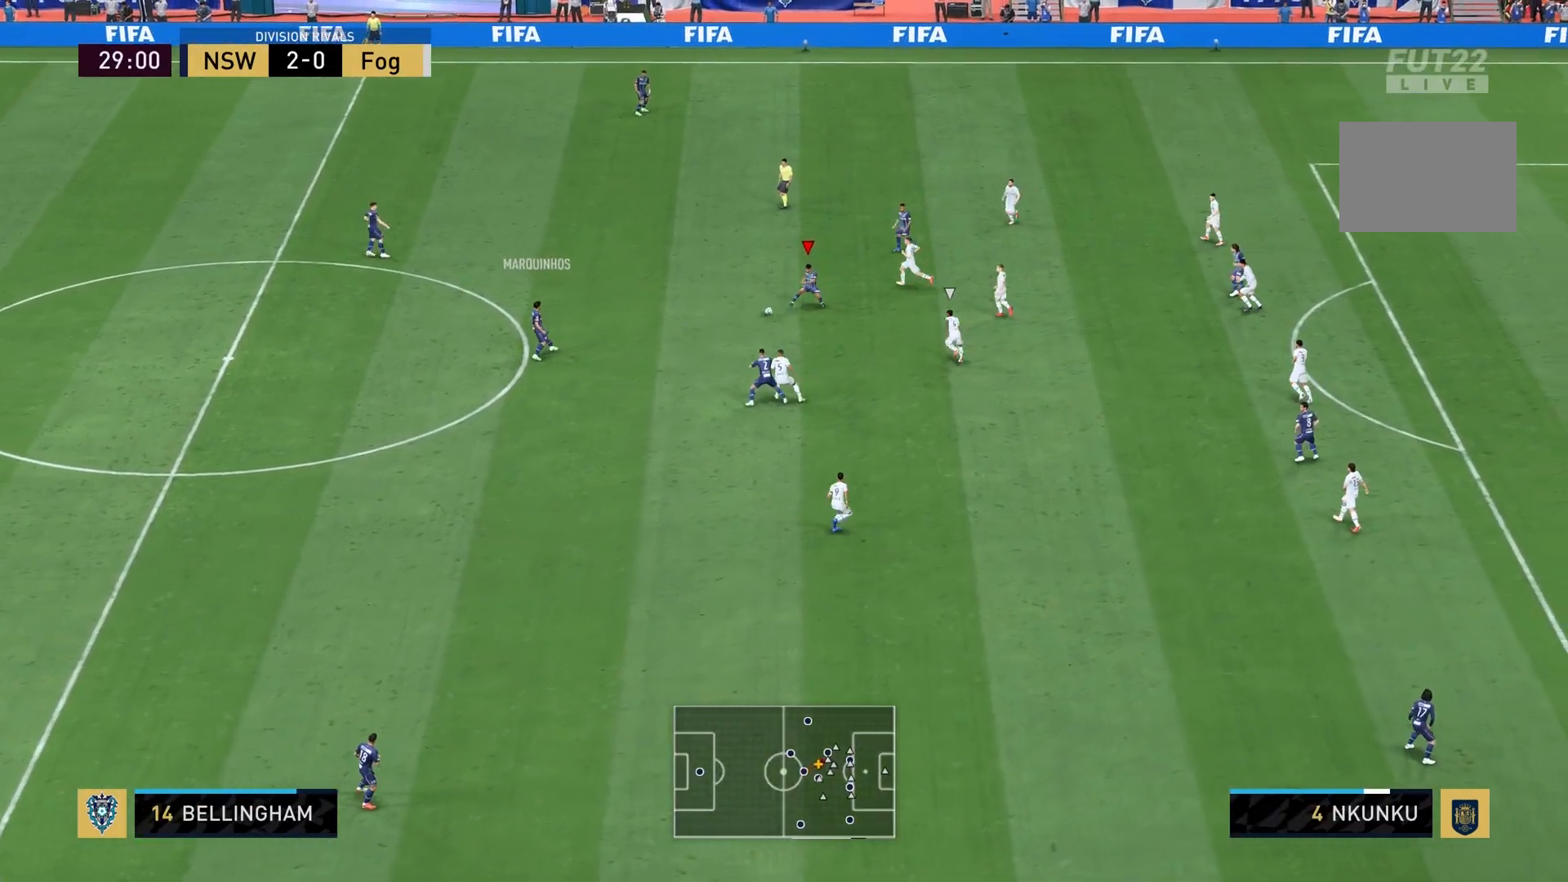
{"buttons": ["CROSS"], "left_stick": "up-left", "right_stick": "center", "events": [[334, "CROSS", "down"]]}
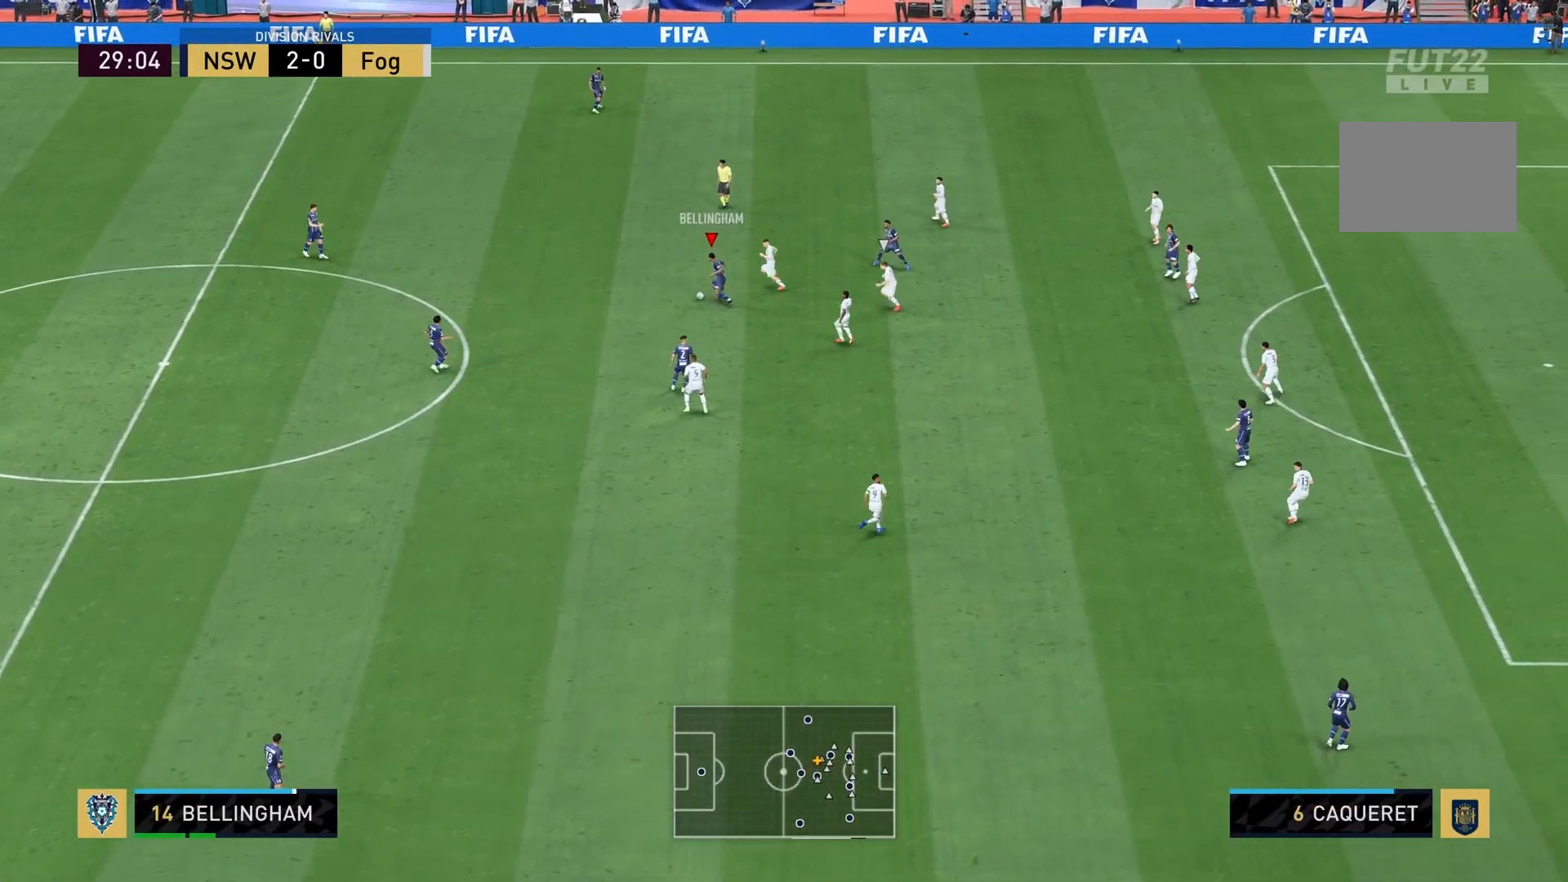
{"buttons": [], "left_stick": "center", "right_stick": "center", "events": [[33, "CROSS", "up"], [400, "left_stick", "center"]]}
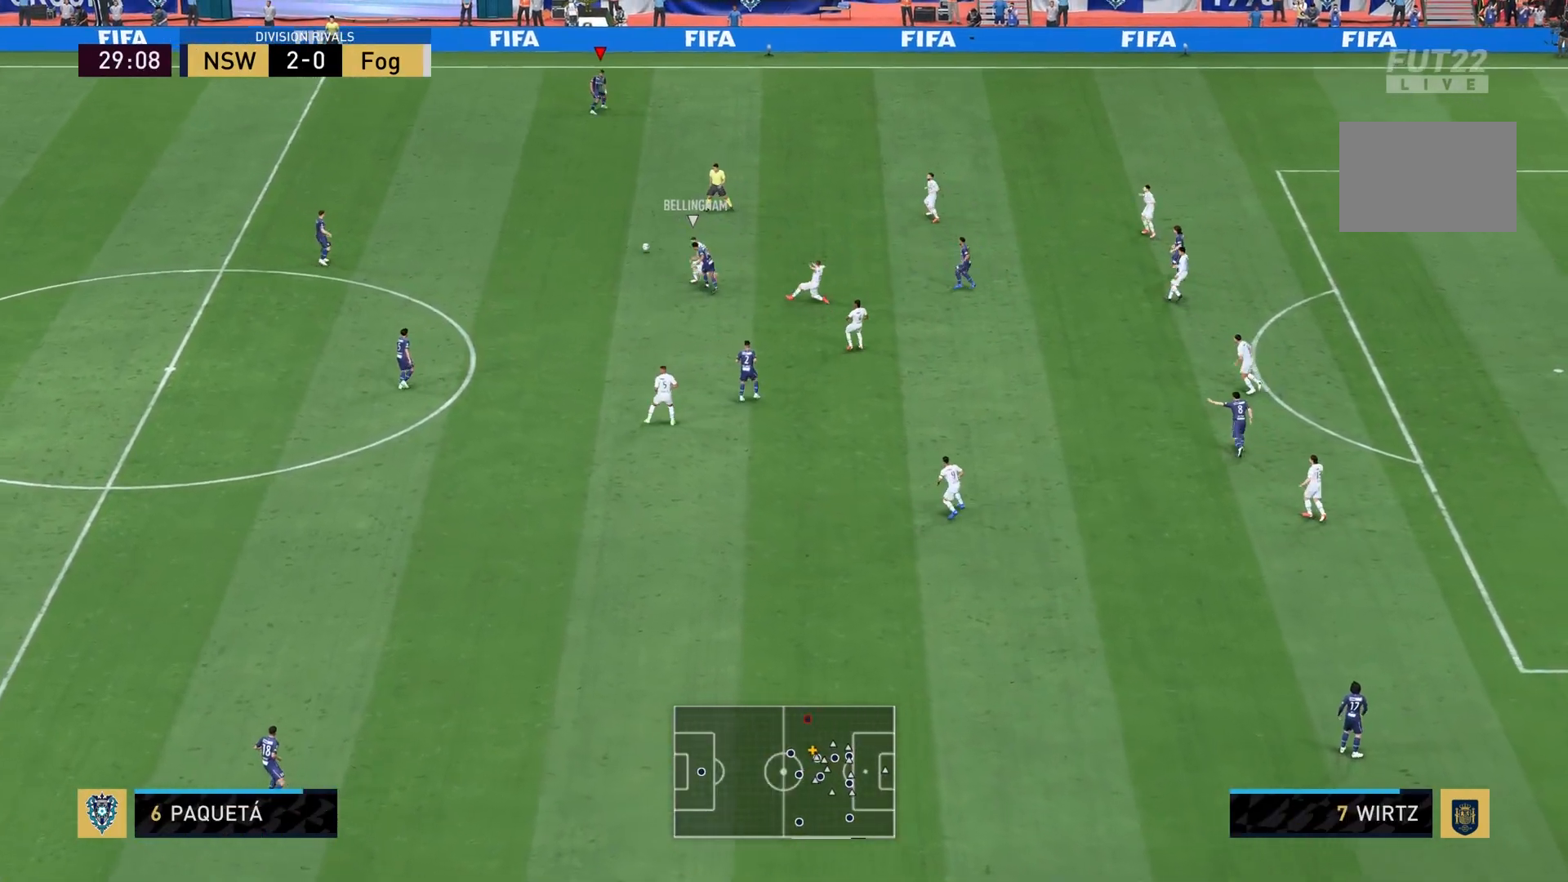
{"buttons": ["L1"], "left_stick": "down-right", "right_stick": "center", "events": [[367, "left_stick", "down-right"], [467, "L1", "down"]]}
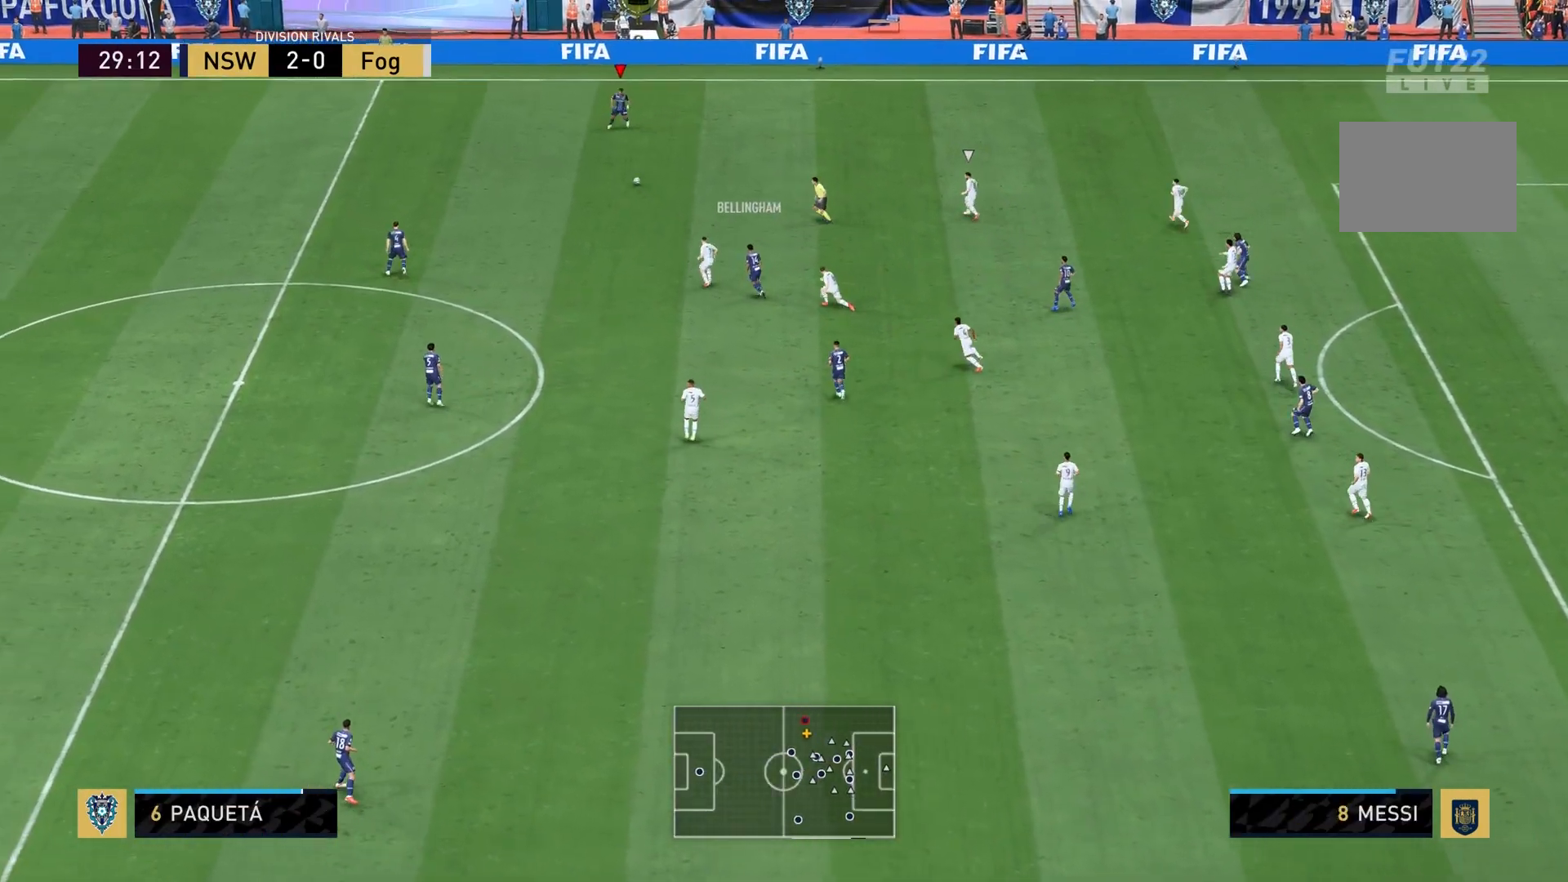
{"buttons": [], "left_stick": "left", "right_stick": "center", "events": [[66, "L1", "up"], [133, "left_stick", "down-left"], [400, "left_stick", "left"]]}
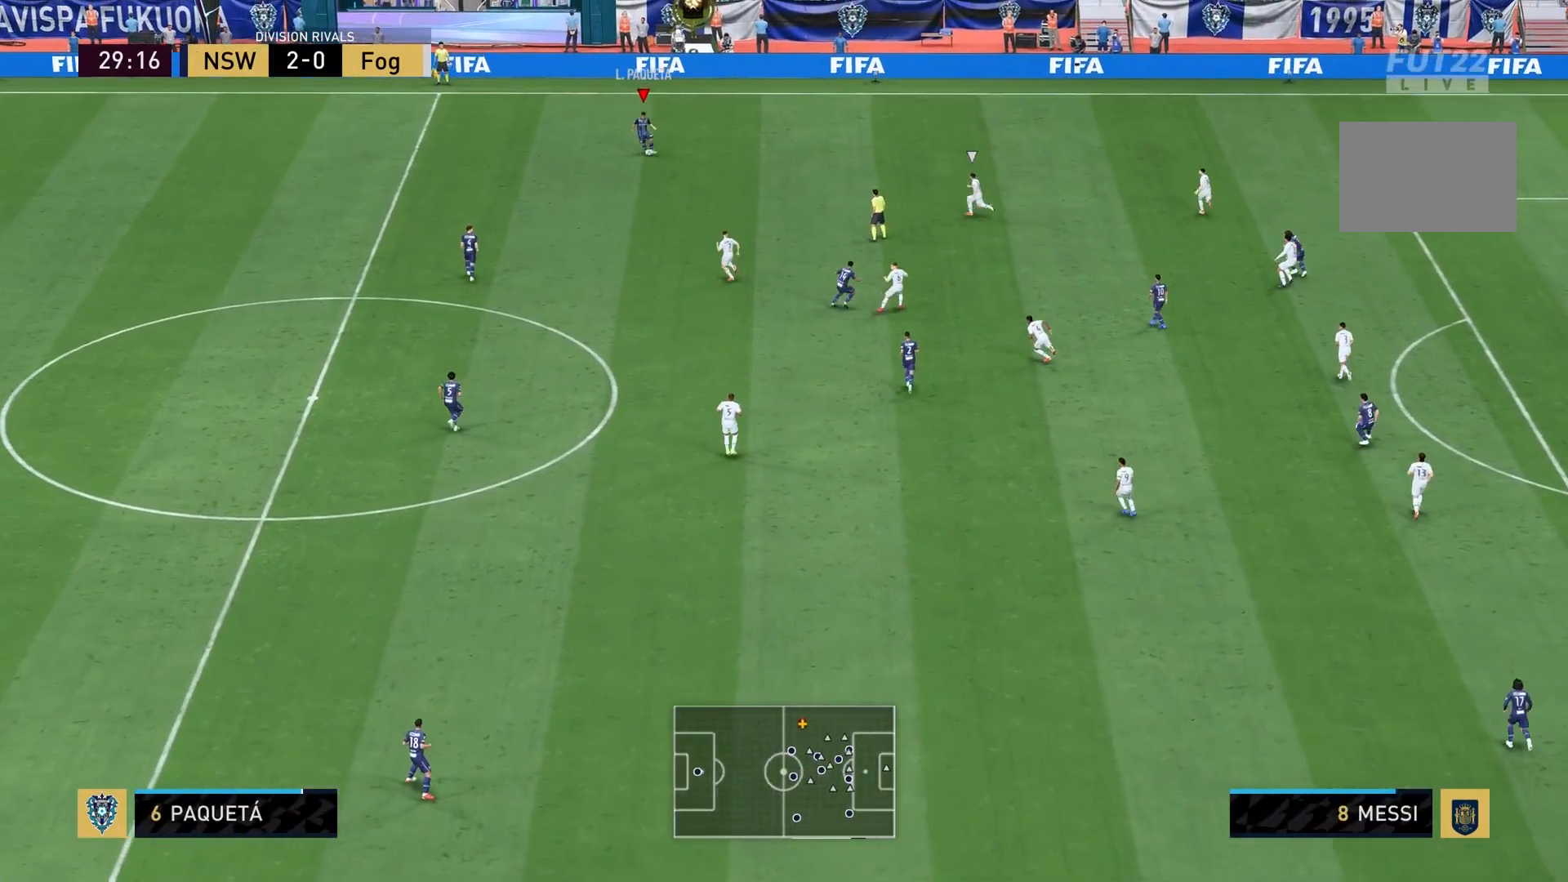
{"buttons": [], "left_stick": "up-right", "right_stick": "center", "events": [[200, "left_stick", "up"], [501, "left_stick", "up-right"]]}
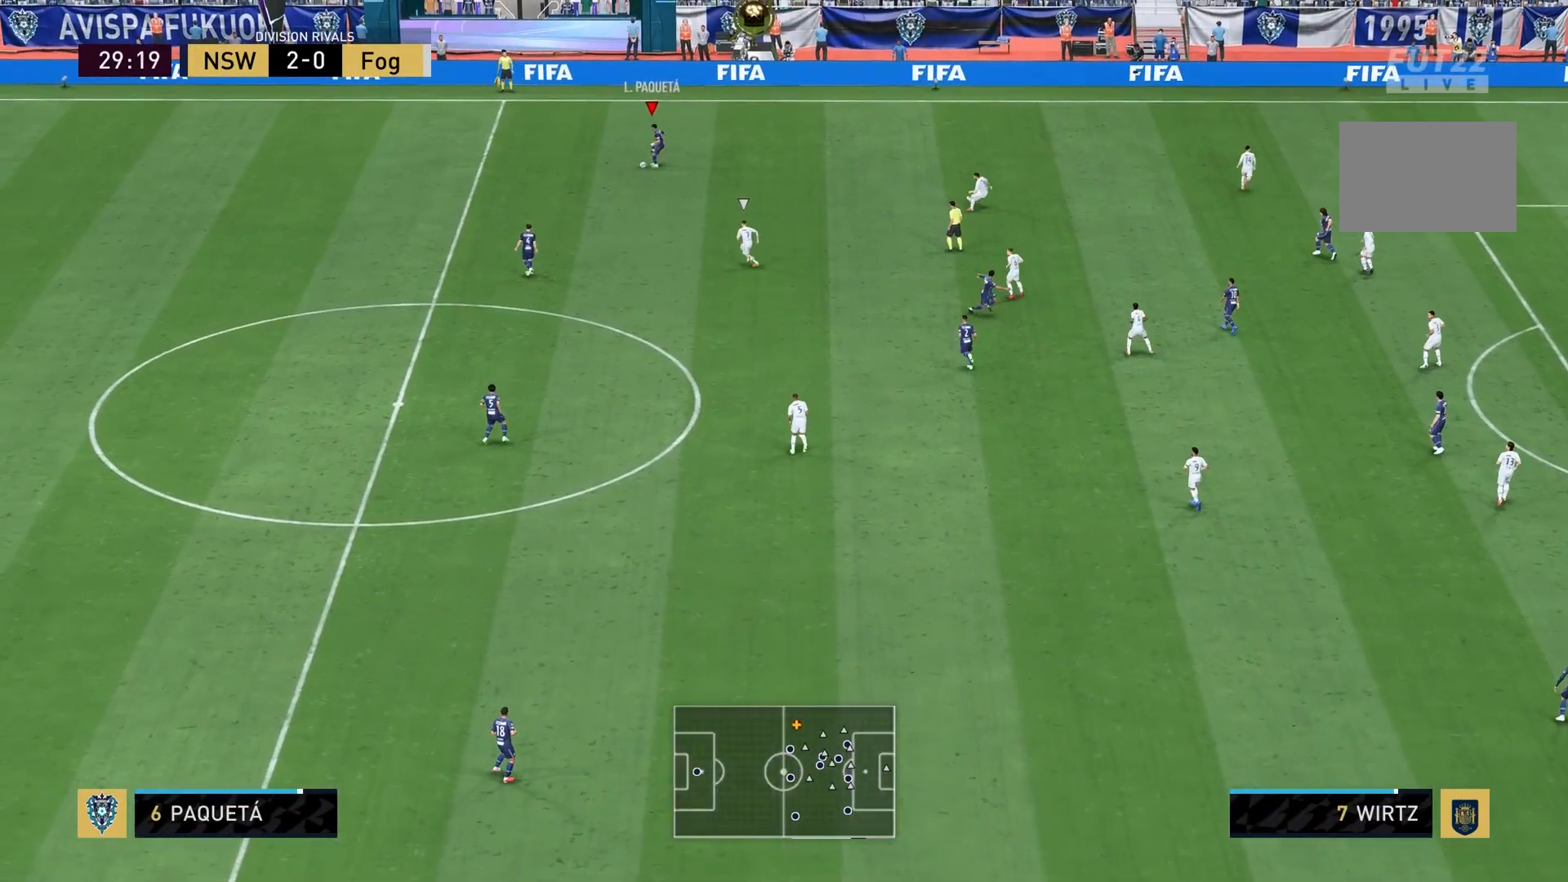
{"buttons": [], "left_stick": "up-right", "right_stick": "center", "events": []}